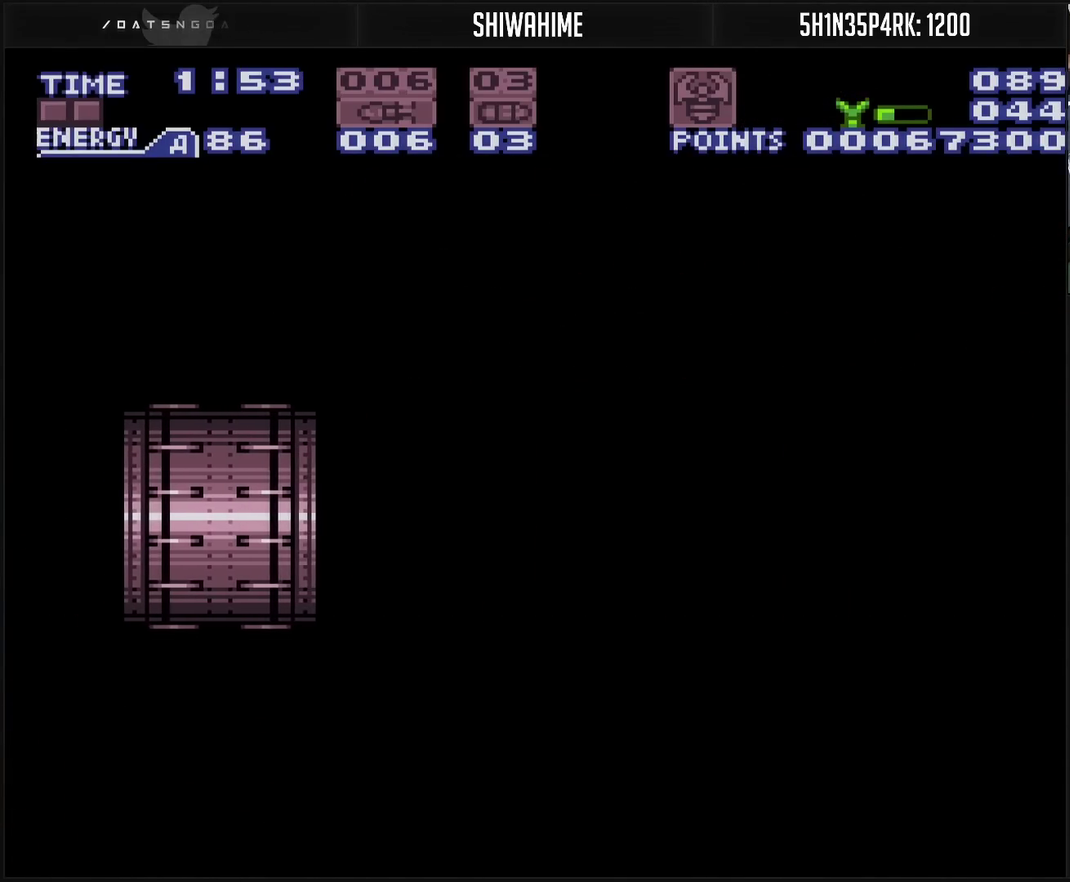
Gameplay with a controller (PlayStation layout); each line is a JSON object with the inputs held at the frame after it. "events" lists button and stick changes between this image and that frame as [ms after this image, input, new state], when the widget could be followed in between. Not read: L2 L3 R2 R3.
{"buttons": ["CROSS", "R1"], "events": []}
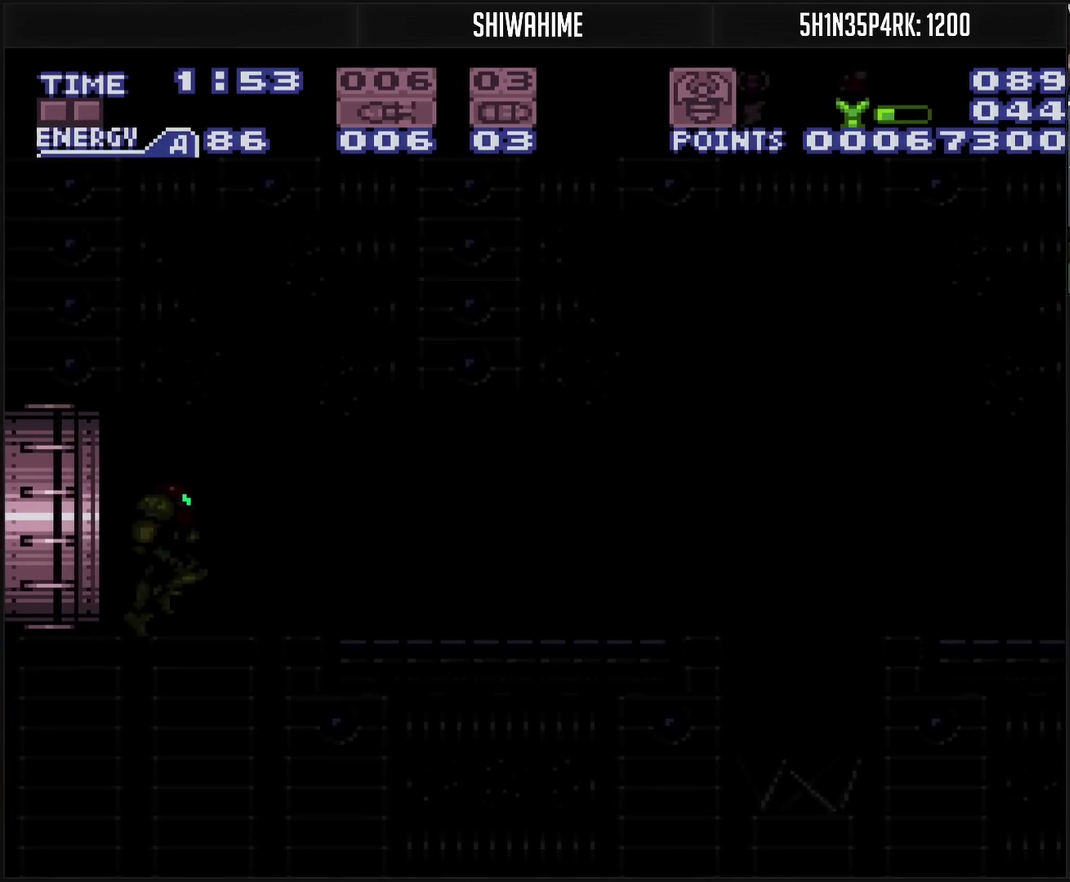
{"buttons": ["CROSS", "R1"], "events": []}
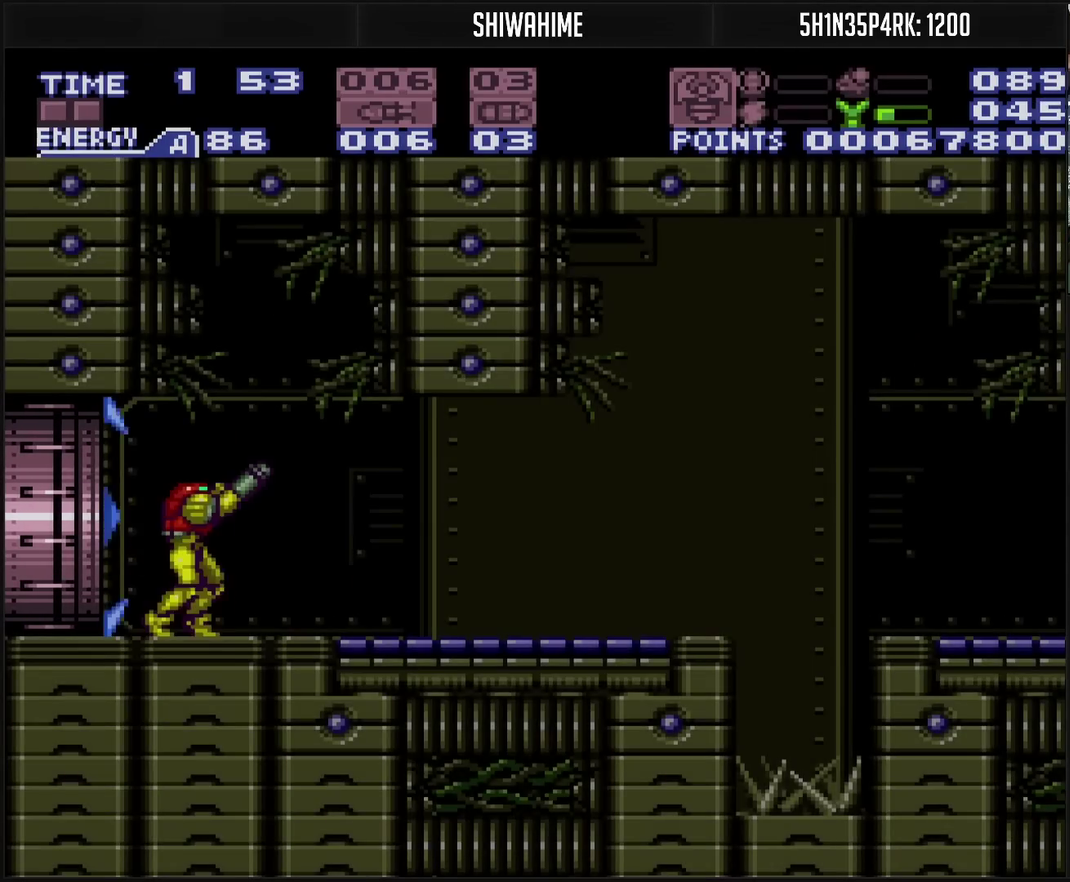
{"buttons": ["CROSS", "DPAD_RIGHT"], "events": [[100, "DPAD_RIGHT", "down"], [100, "R1", "up"]]}
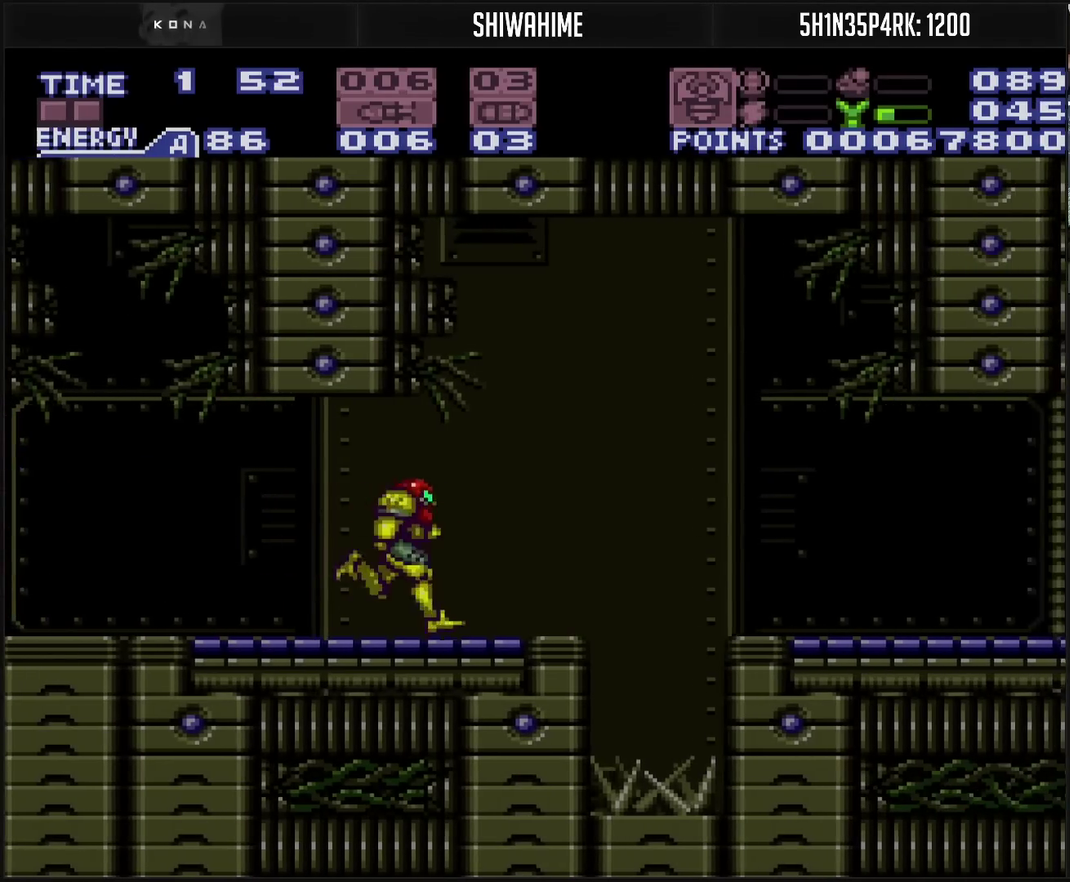
{"buttons": ["CROSS", "DPAD_RIGHT"], "events": [[33, "CIRCLE", "down"], [50, "CROSS", "up"], [133, "CIRCLE", "up"], [267, "CROSS", "down"], [433, "R1", "down"], [500, "R1", "up"]]}
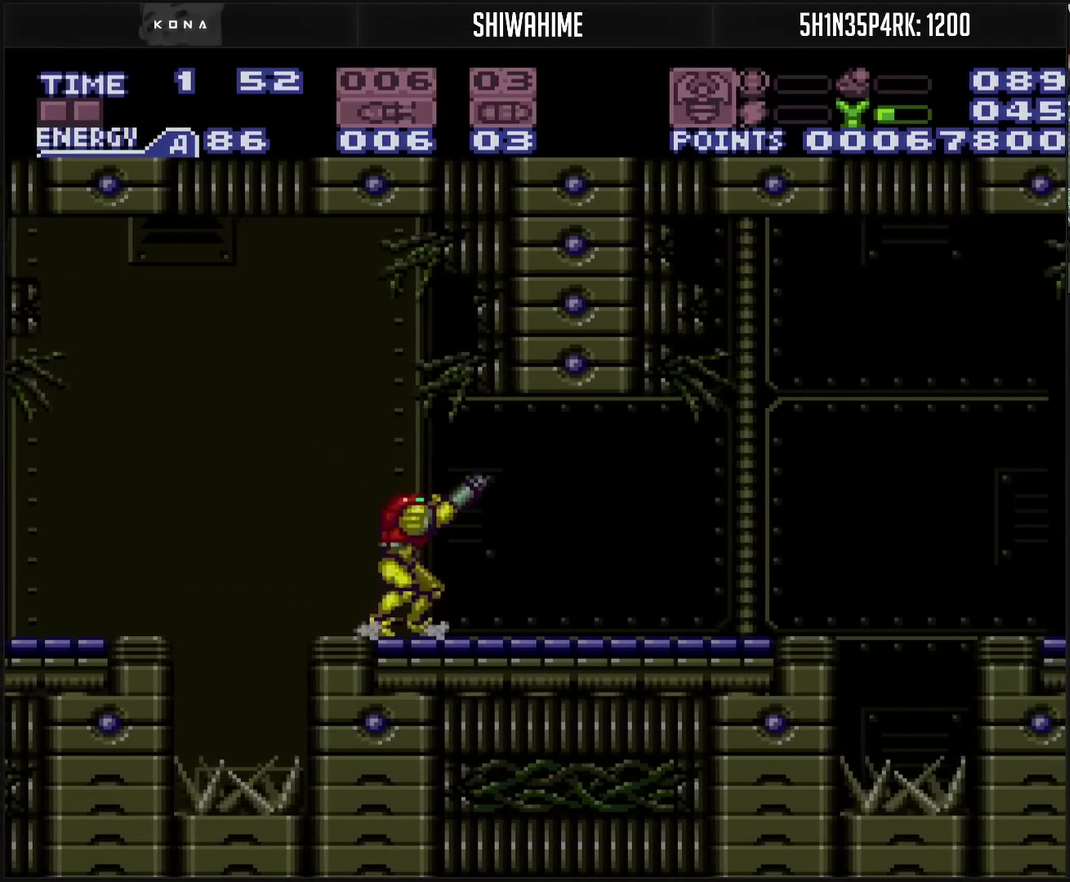
{"buttons": ["CROSS", "CIRCLE", "DPAD_RIGHT"], "events": [[67, "L1", "down"], [183, "L1", "up"], [500, "CIRCLE", "down"]]}
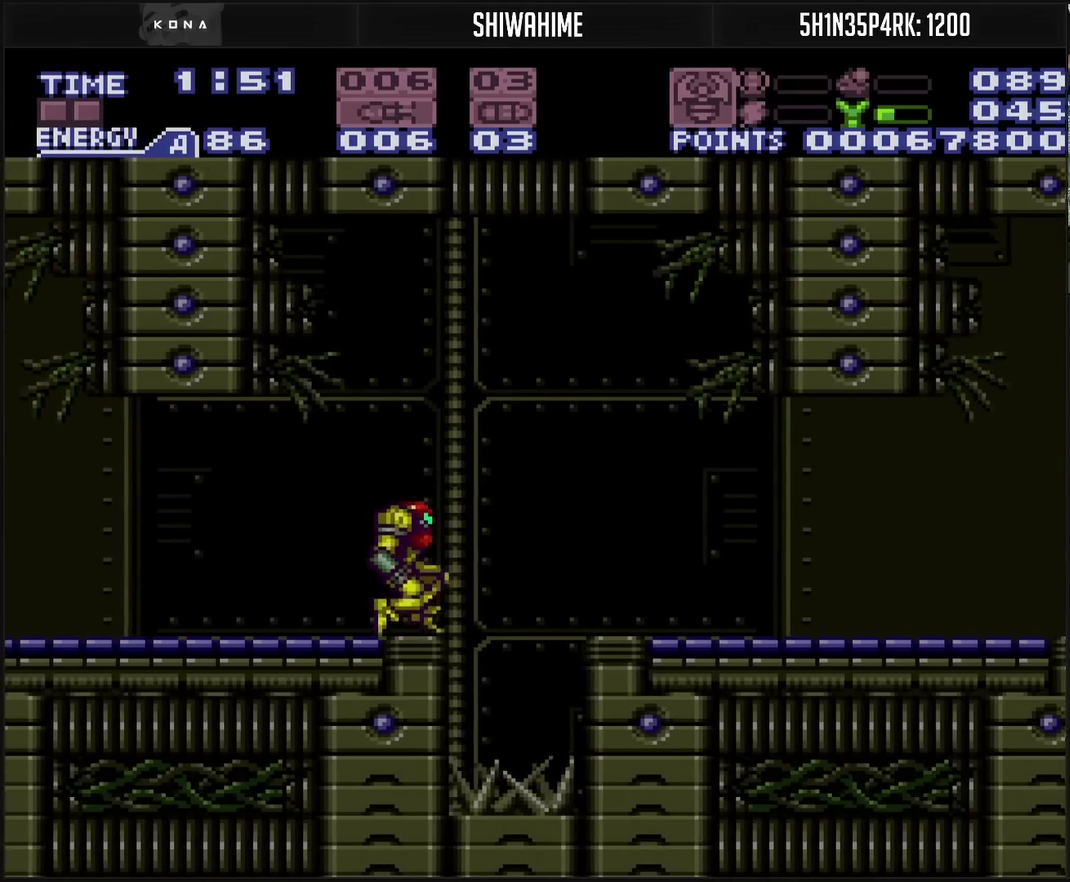
{"buttons": ["CROSS", "DPAD_RIGHT"], "events": [[33, "CIRCLE", "up"], [67, "CROSS", "up"], [217, "CROSS", "down"], [317, "R1", "down"], [367, "R1", "up"]]}
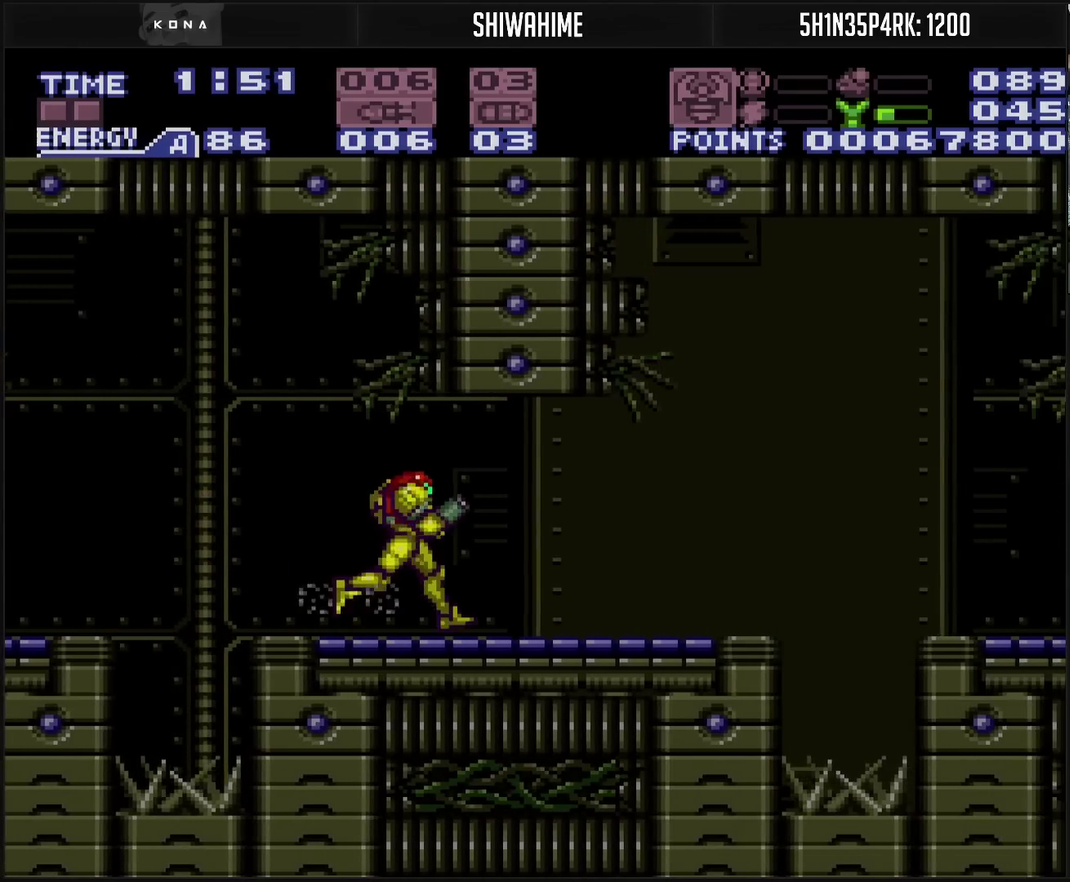
{"buttons": ["DPAD_RIGHT"], "events": [[333, "CIRCLE", "down"], [383, "CIRCLE", "up"], [383, "CROSS", "up"]]}
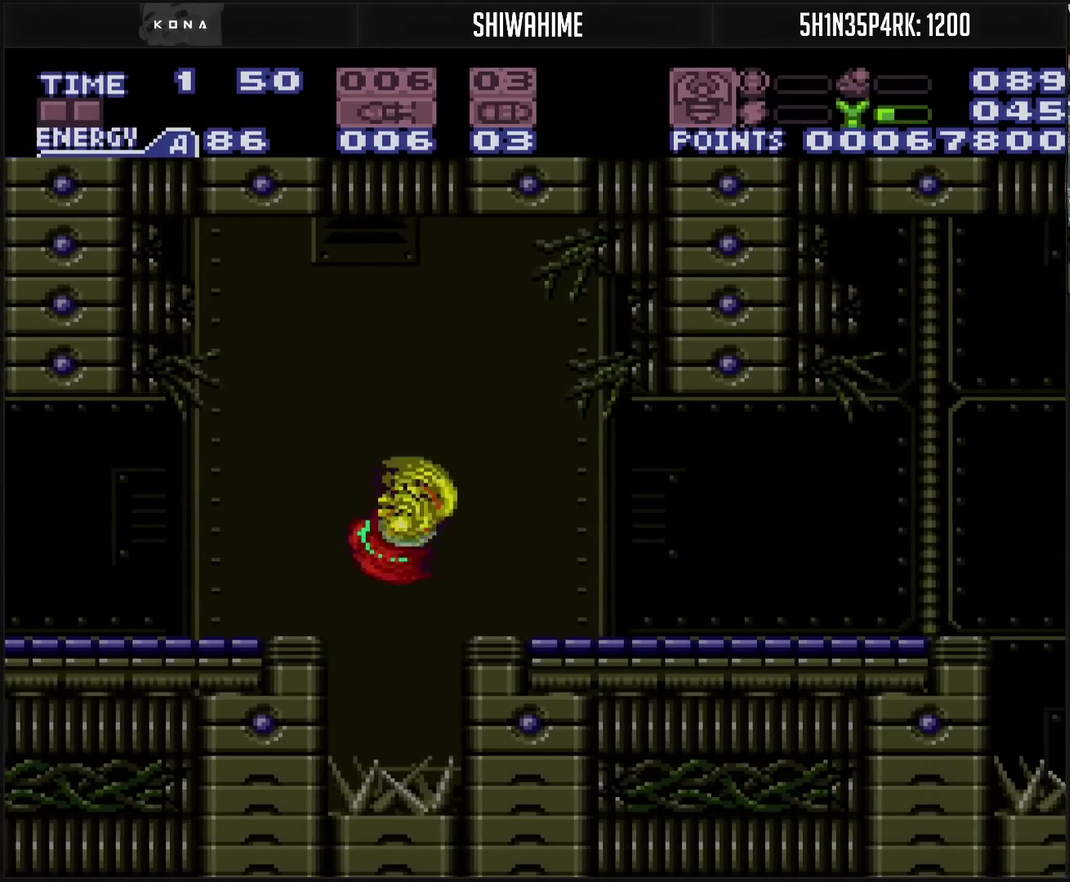
{"buttons": ["CROSS", "DPAD_RIGHT"], "events": [[33, "CROSS", "down"], [183, "R1", "down"], [300, "R1", "up"]]}
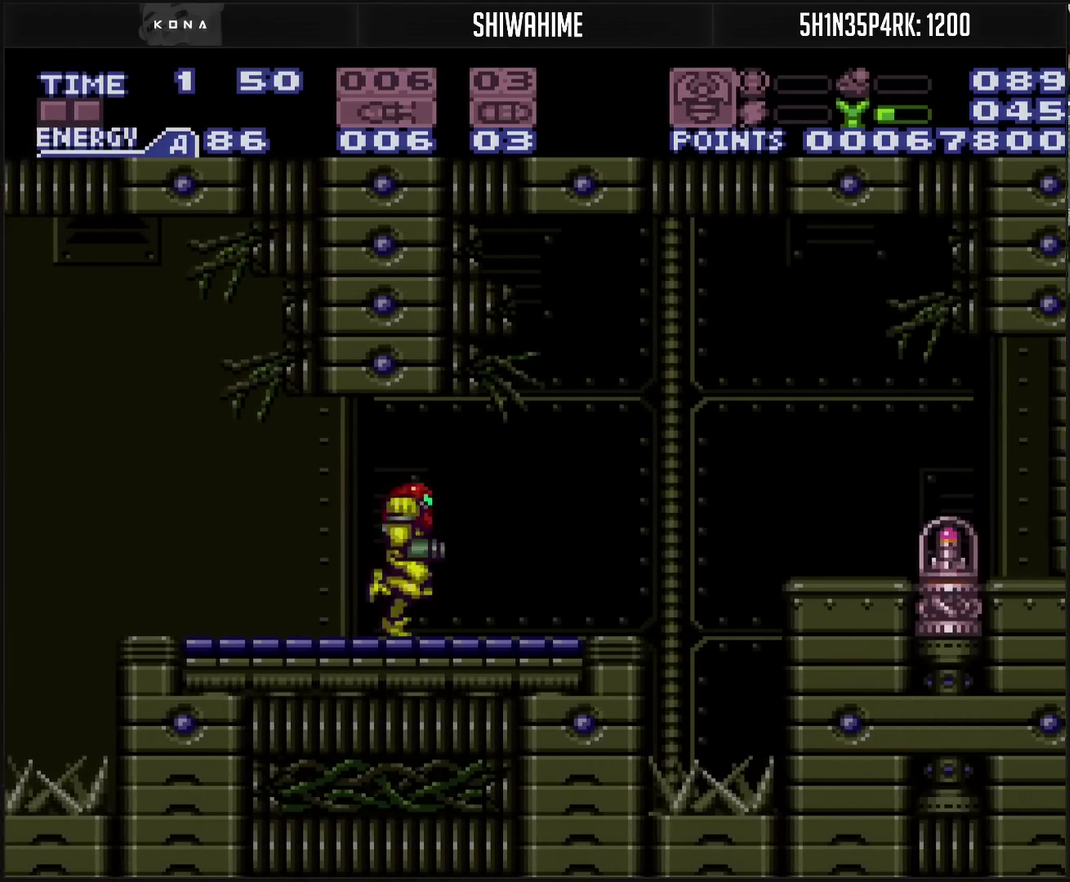
{"buttons": [], "events": [[183, "CIRCLE", "down"], [333, "CIRCLE", "up"], [333, "CROSS", "up"], [400, "DPAD_RIGHT", "up"]]}
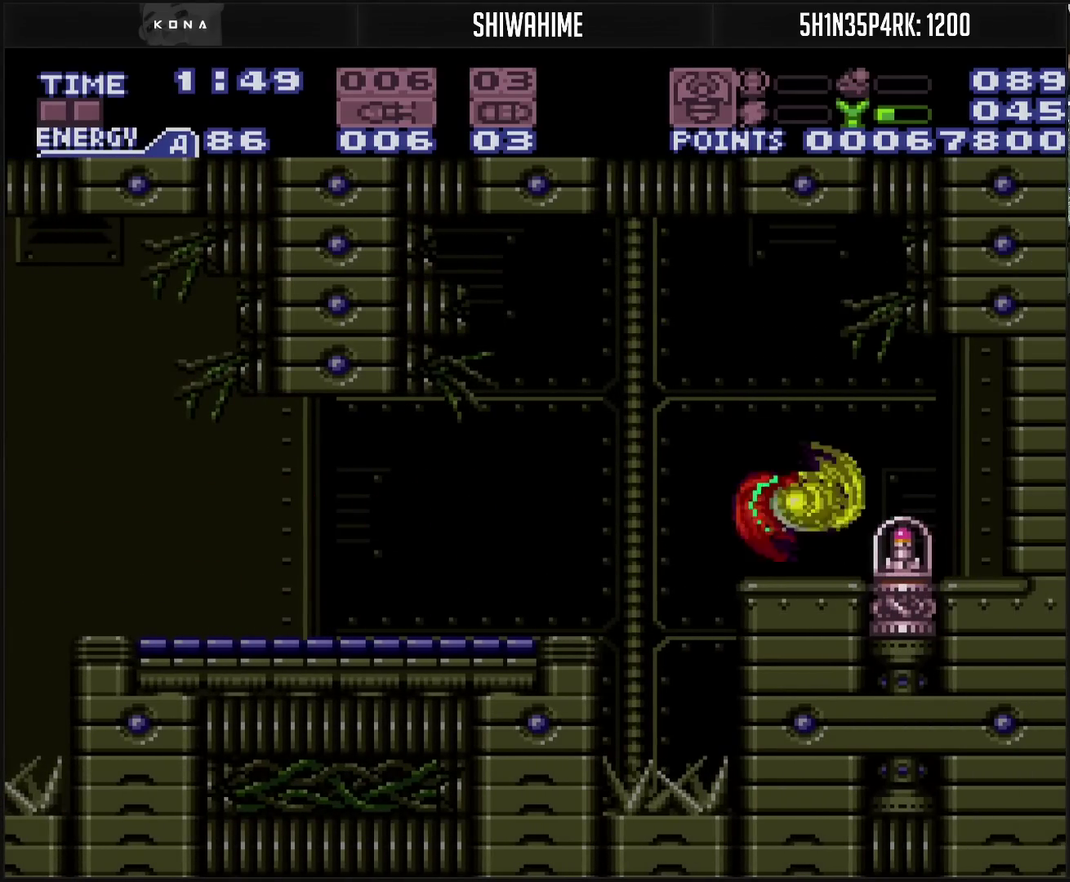
{"buttons": [], "events": []}
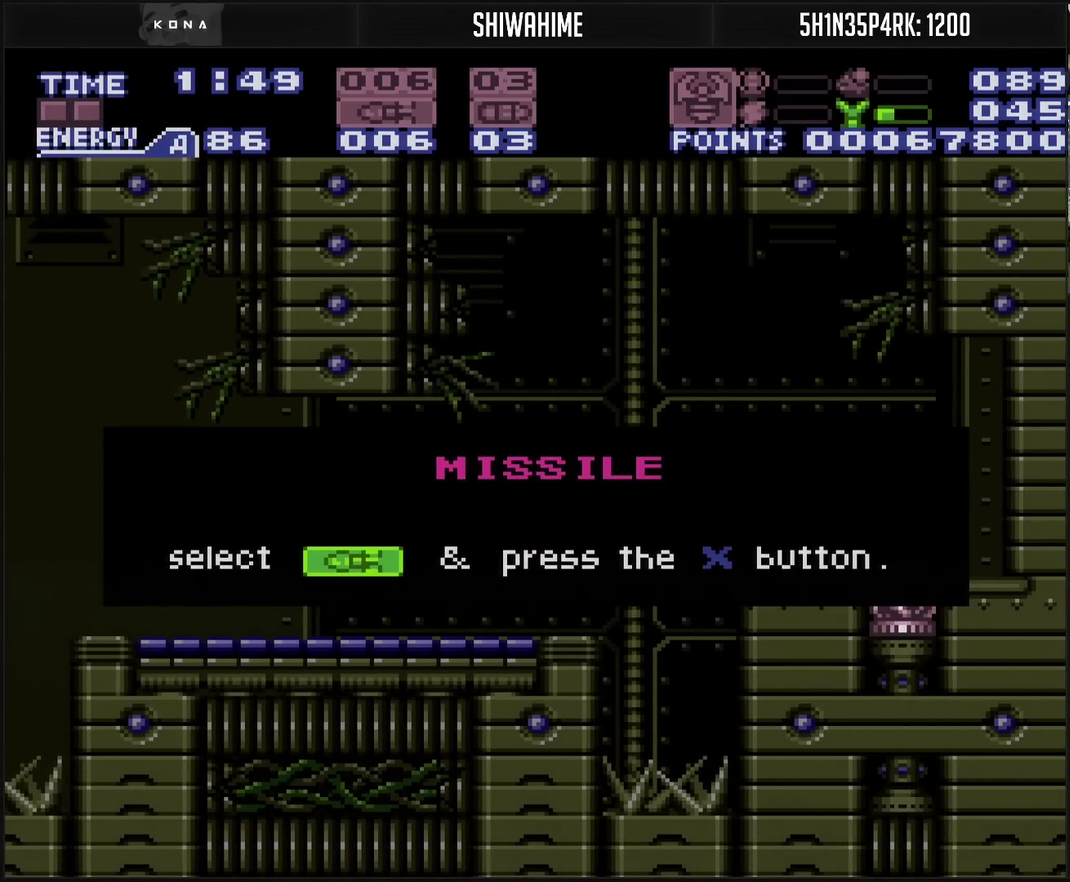
{"buttons": [], "events": []}
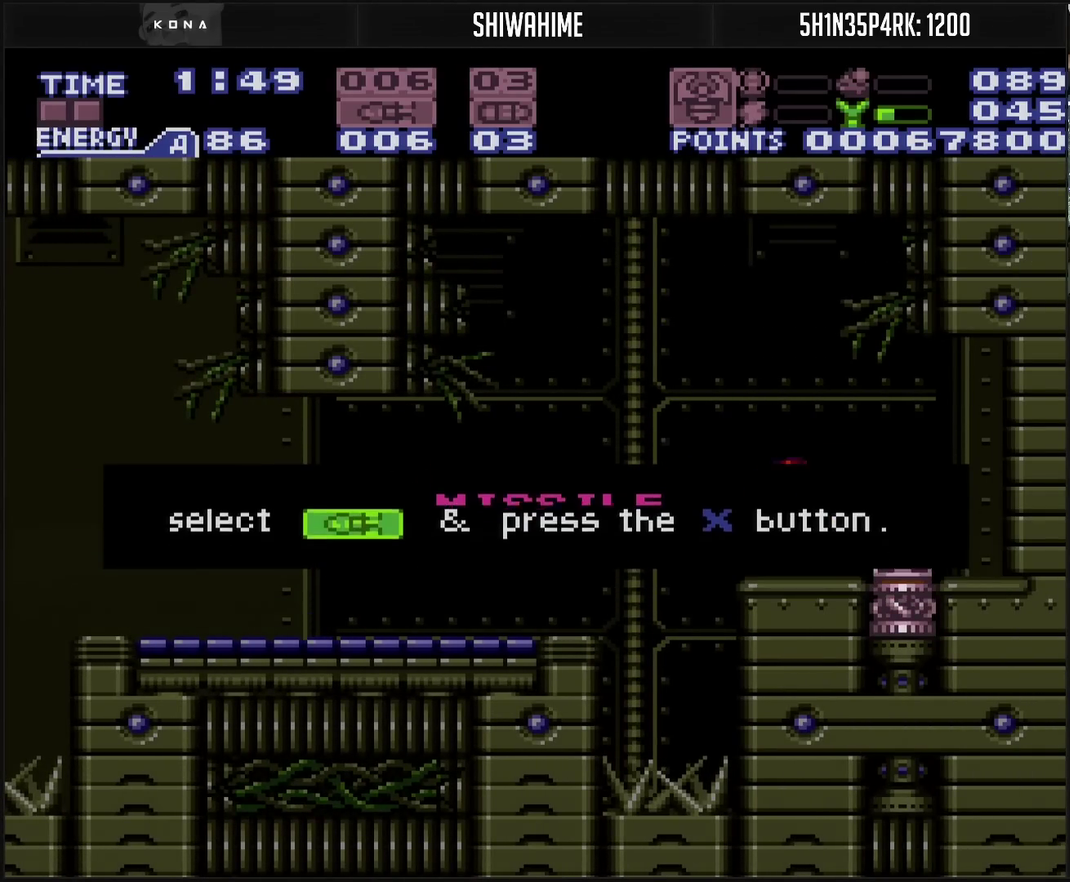
{"buttons": ["CROSS", "DPAD_LEFT"], "events": [[217, "CROSS", "down"], [217, "DPAD_LEFT", "down"], [217, "R1", "down"], [300, "R1", "up"]]}
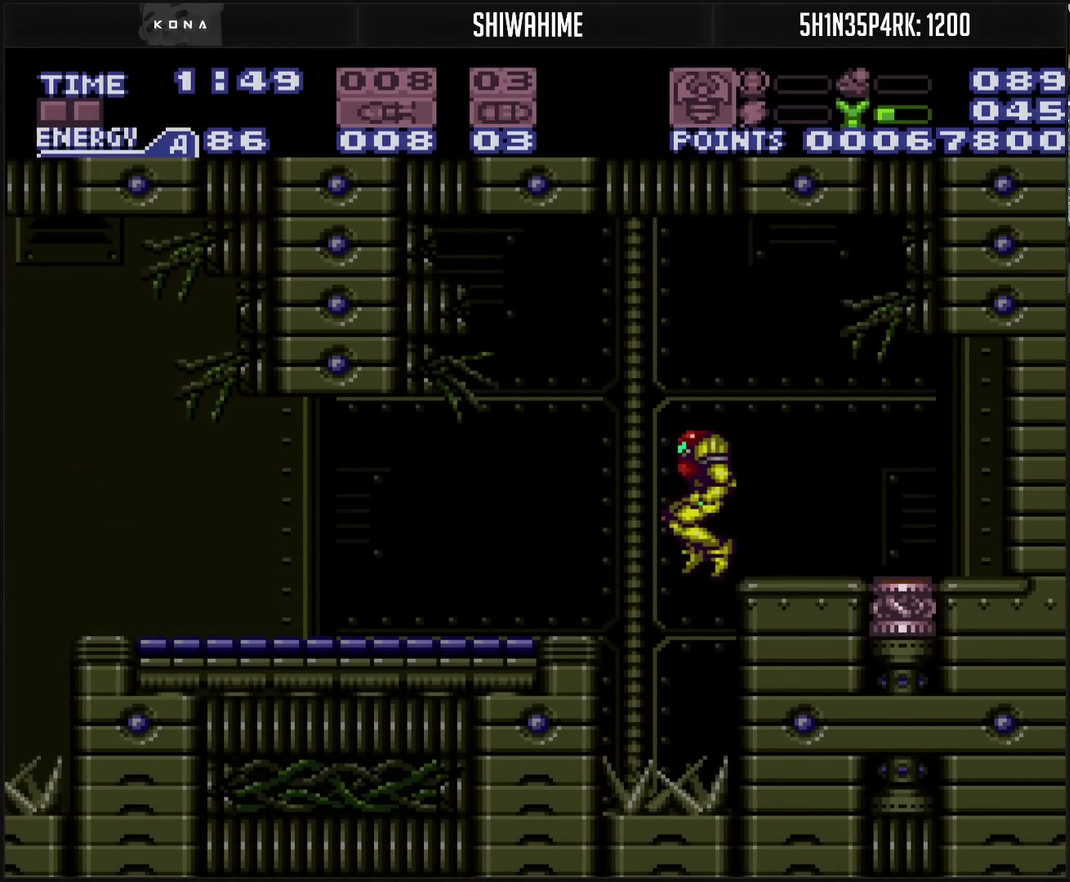
{"buttons": ["CROSS", "L1", "DPAD_LEFT"], "events": [[233, "DPAD_DOWN", "down"], [233, "DPAD_LEFT", "up"], [317, "DPAD_DOWN", "up"], [317, "DPAD_LEFT", "down"], [417, "L1", "down"]]}
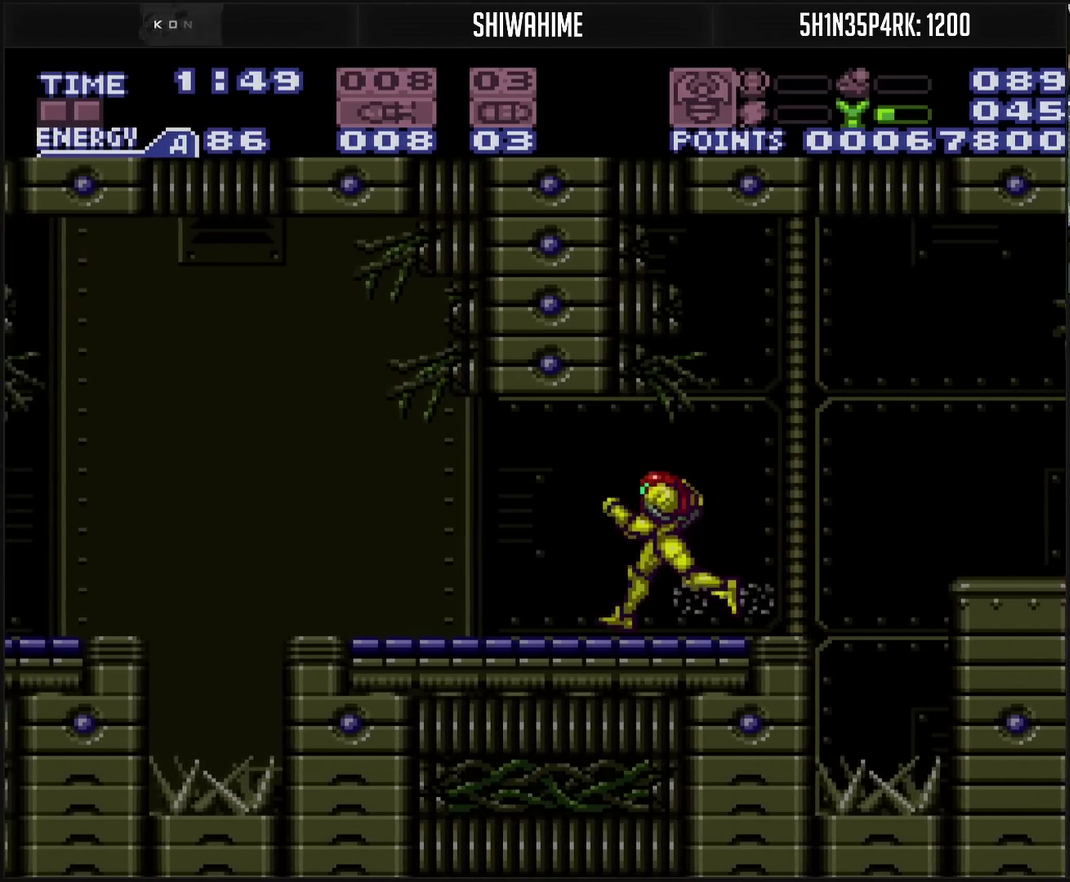
{"buttons": ["CROSS", "DPAD_DOWN"], "events": [[17, "L1", "up"], [417, "DPAD_DOWN", "down"], [450, "DPAD_LEFT", "up"]]}
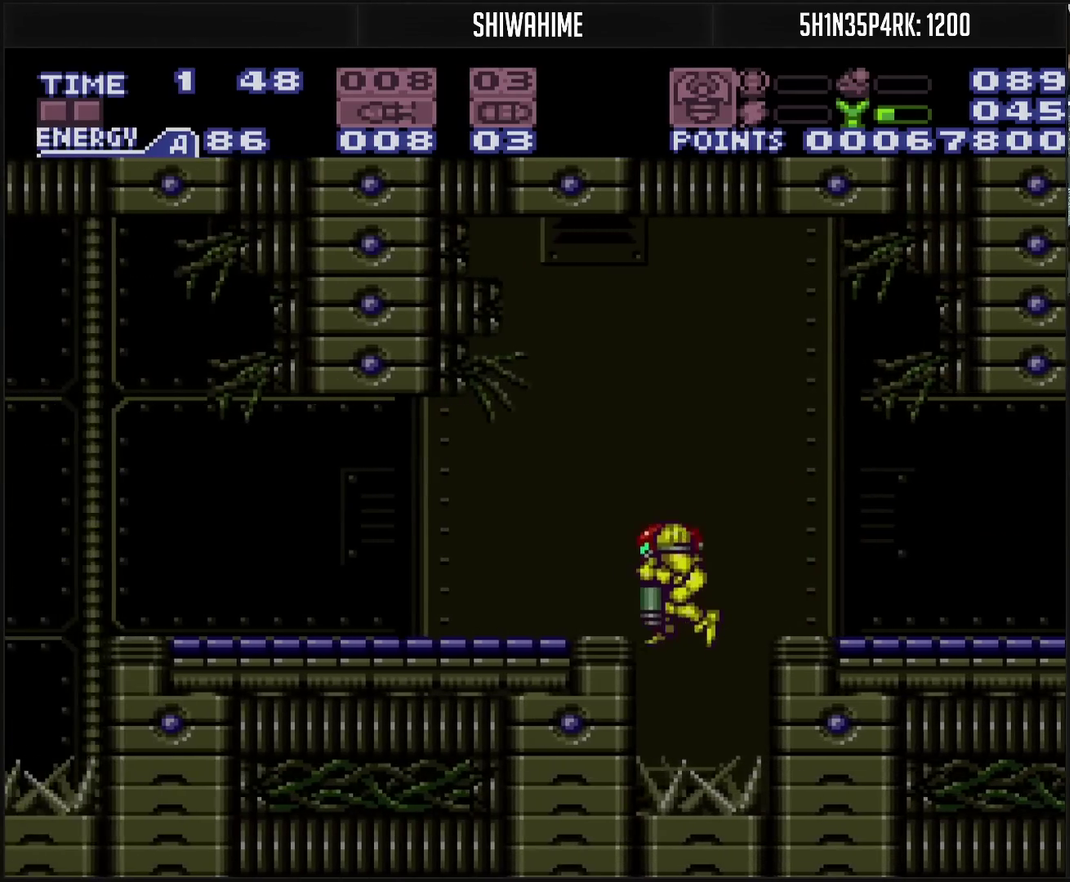
{"buttons": ["CROSS", "DPAD_LEFT"], "events": [[50, "DPAD_LEFT", "down"], [67, "DPAD_DOWN", "up"], [350, "TRIANGLE", "down"], [433, "TRIANGLE", "up"]]}
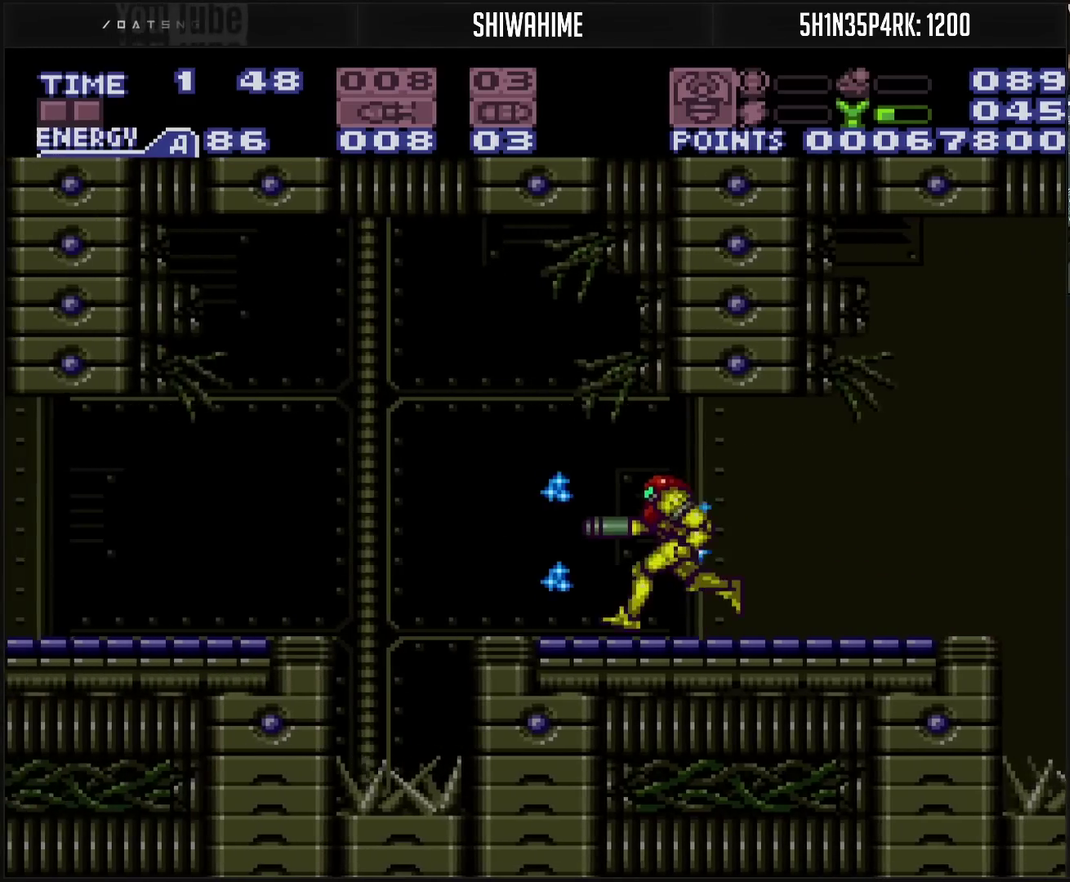
{"buttons": ["CROSS", "DPAD_LEFT"], "events": [[100, "CIRCLE", "down"], [200, "CIRCLE", "up"], [217, "CROSS", "up"], [367, "CROSS", "down"]]}
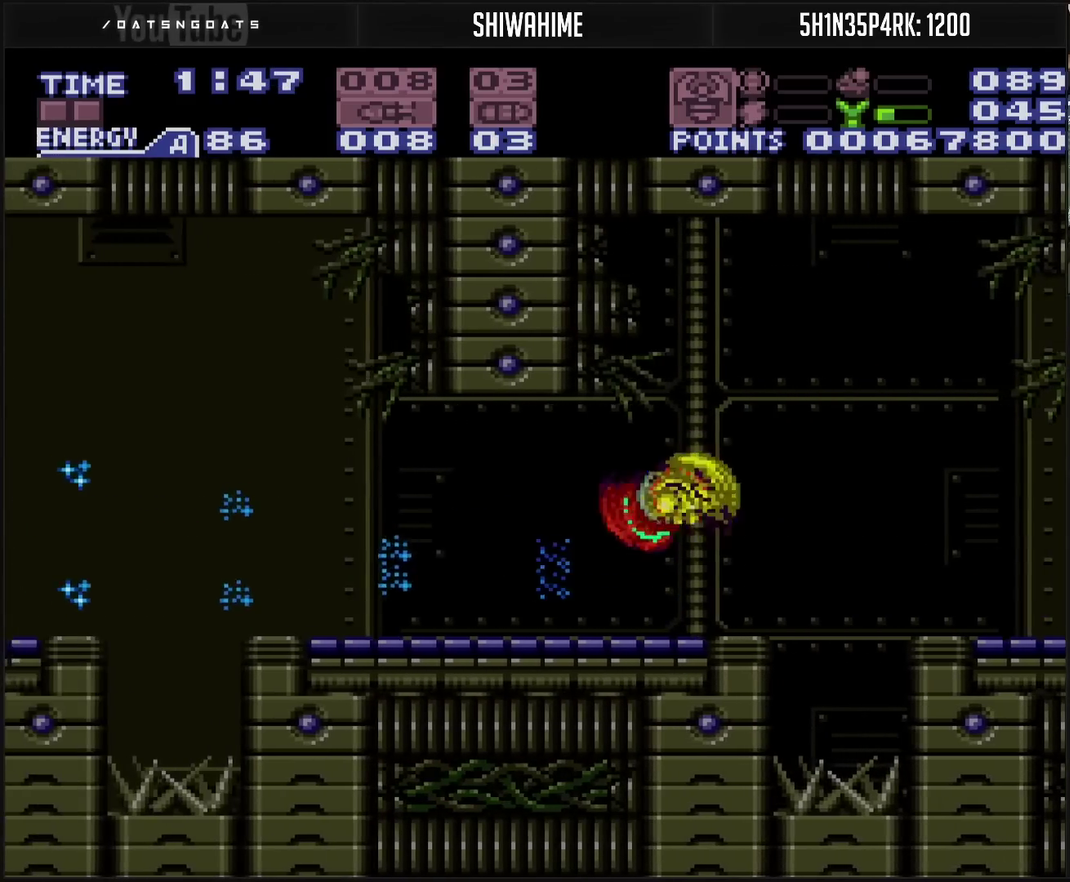
{"buttons": ["CROSS", "DPAD_LEFT"], "events": [[133, "CIRCLE", "down"], [300, "CIRCLE", "up"], [300, "CROSS", "up"], [400, "CROSS", "down"]]}
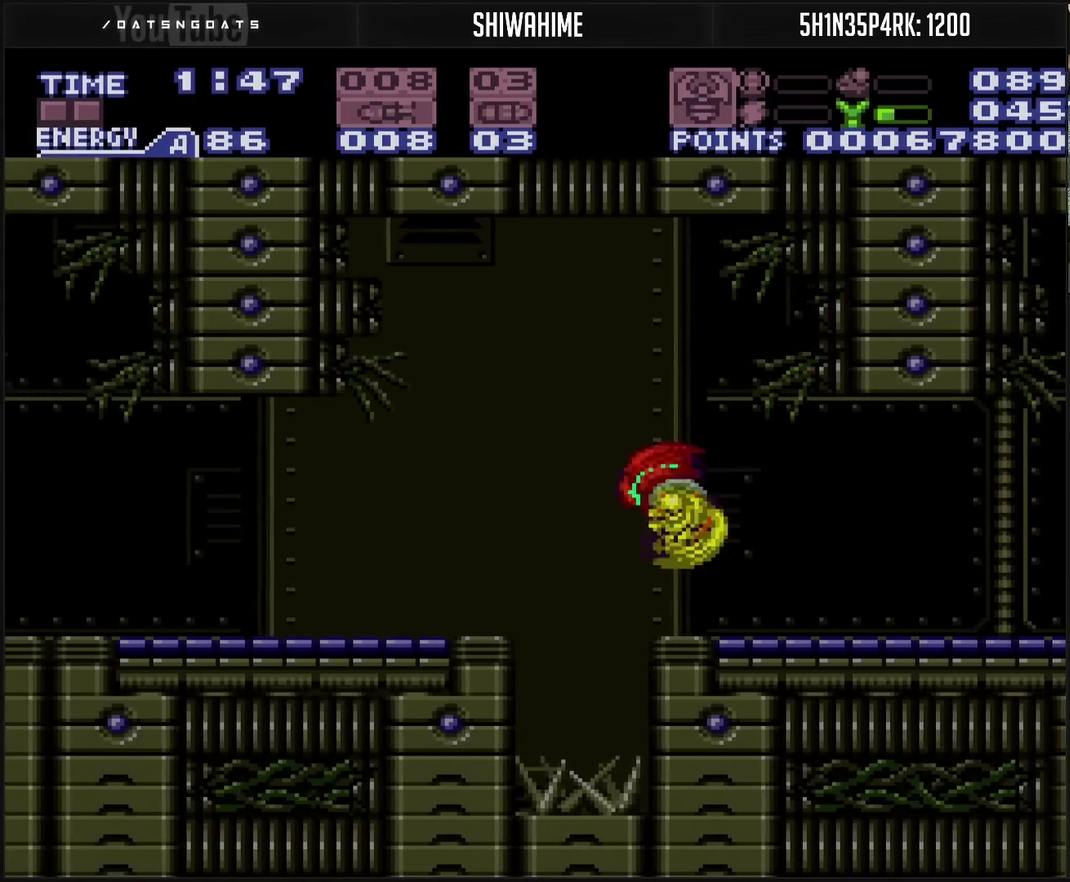
{"buttons": ["CROSS", "DPAD_LEFT"], "events": [[167, "CIRCLE", "down"], [217, "CIRCLE", "up"], [233, "CROSS", "up"], [450, "CROSS", "down"], [450, "TRIANGLE", "down"], [500, "TRIANGLE", "up"]]}
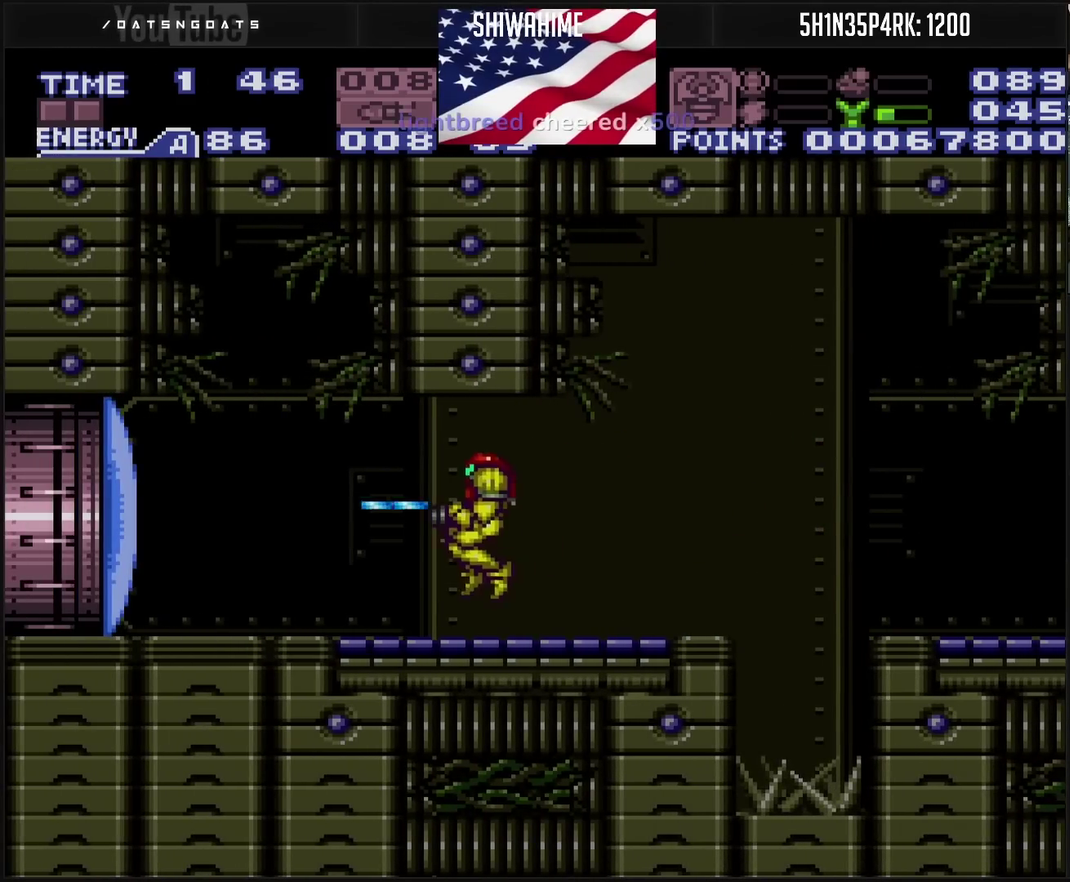
{"buttons": ["CROSS", "DPAD_LEFT"], "events": [[17, "DPAD_LEFT", "up"], [100, "DPAD_LEFT", "down"], [100, "R1", "down"], [217, "R1", "up"]]}
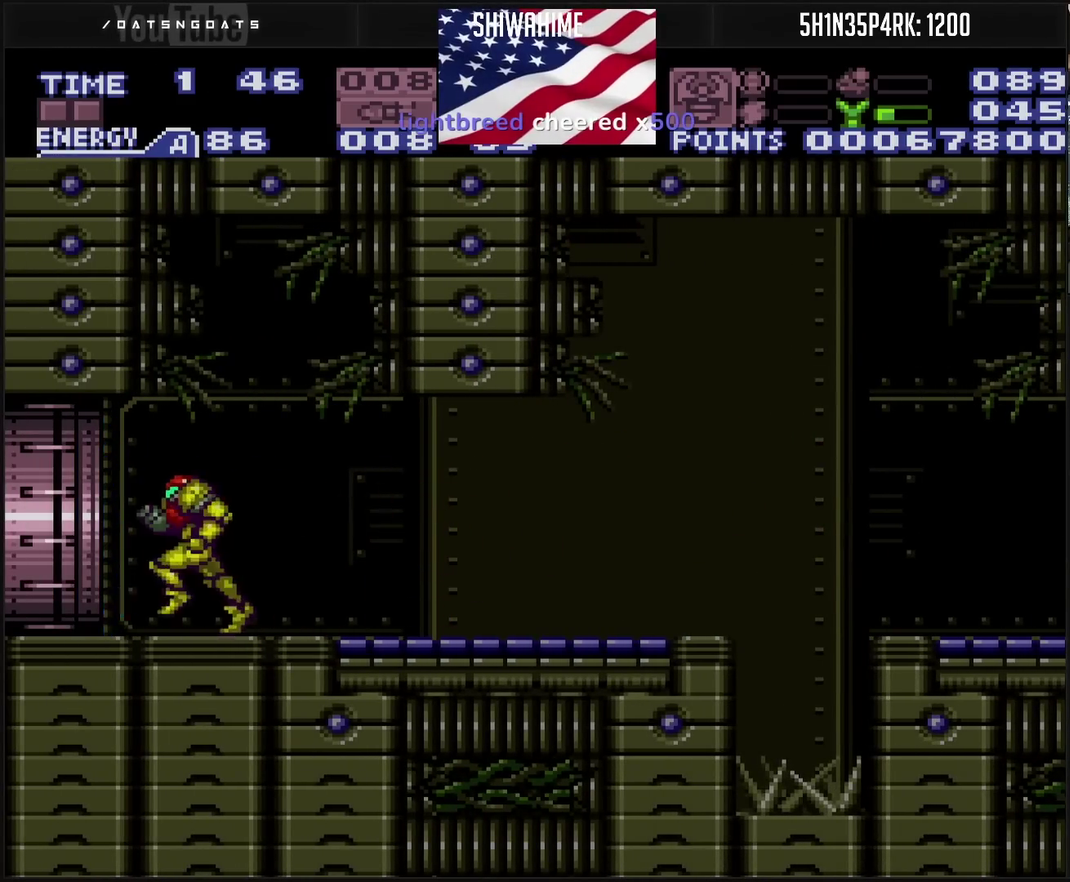
{"buttons": ["CROSS", "DPAD_LEFT"], "events": []}
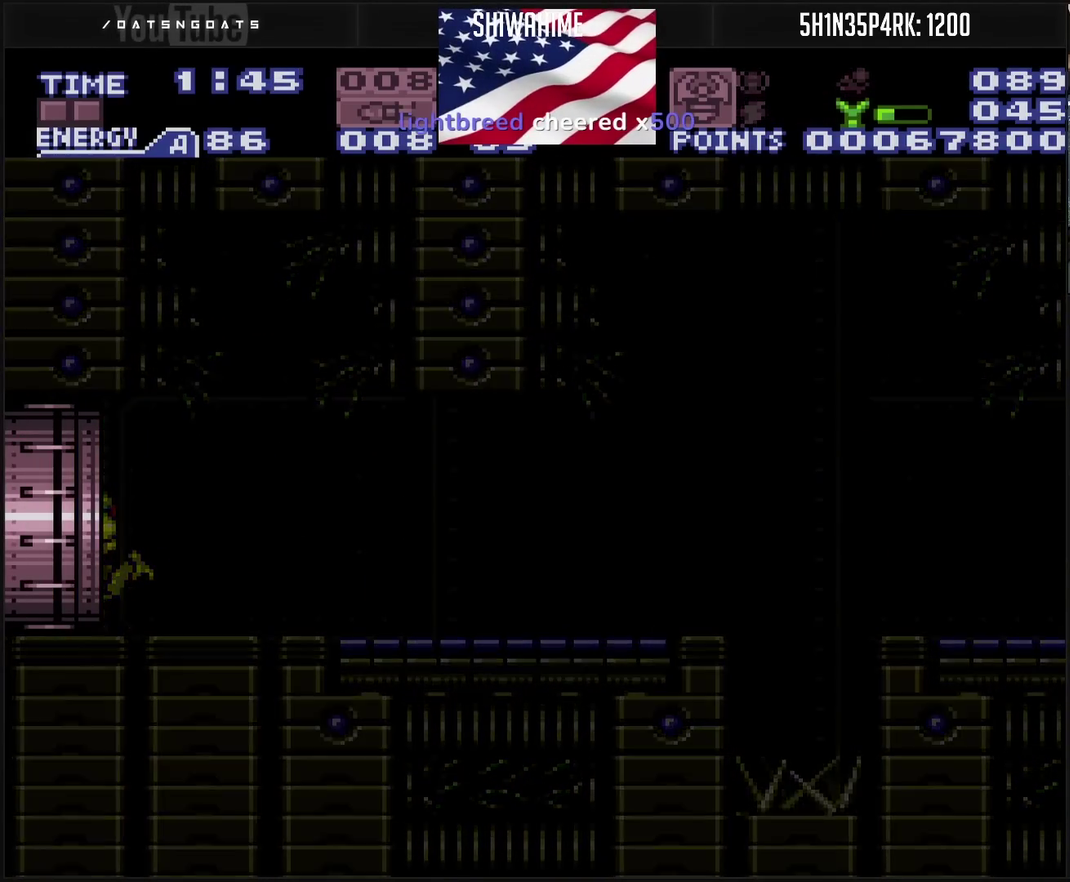
{"buttons": ["DPAD_LEFT"], "events": [[450, "CROSS", "up"]]}
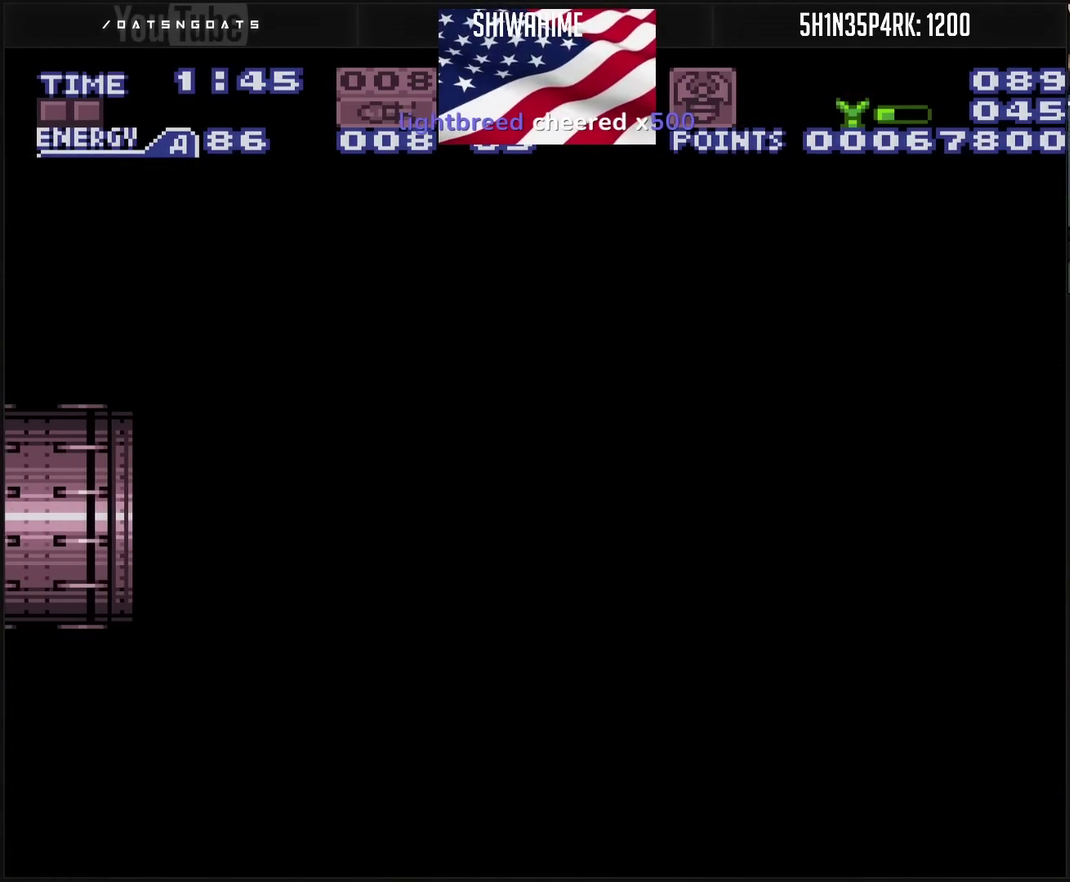
{"buttons": ["CROSS", "DPAD_LEFT"], "events": [[67, "CROSS", "down"]]}
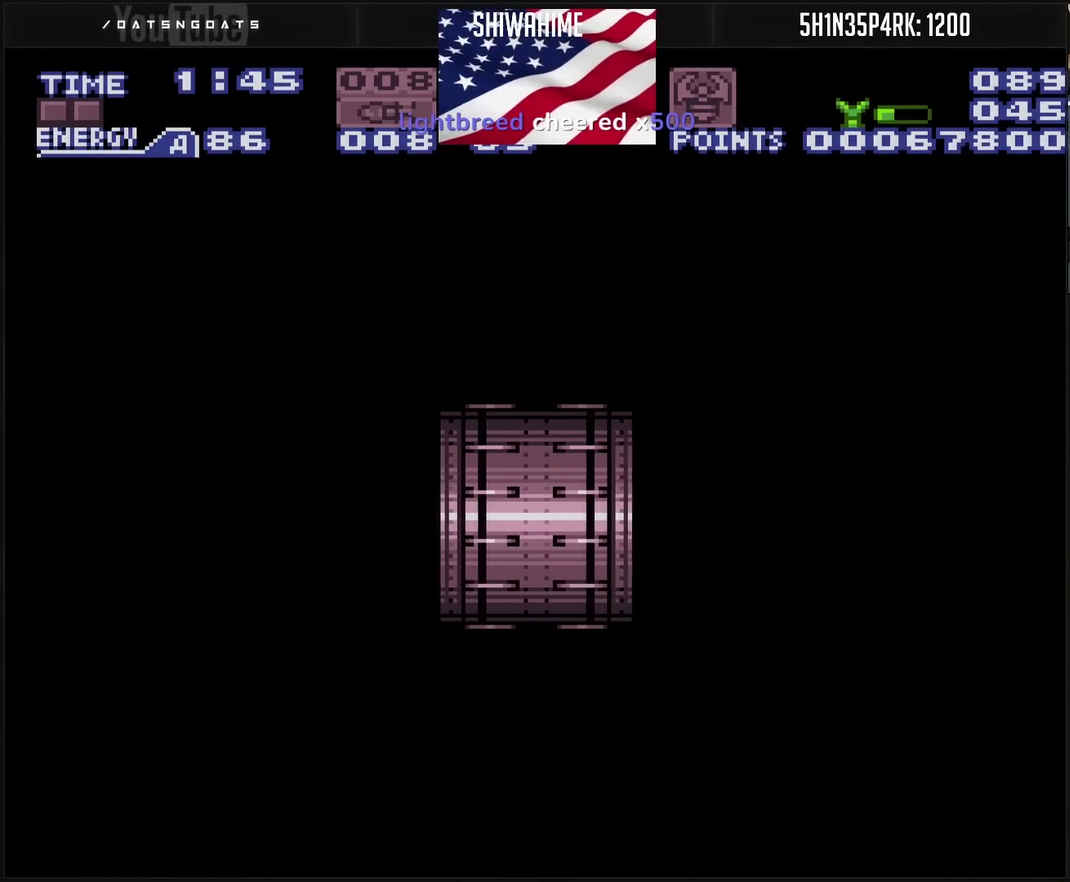
{"buttons": ["CROSS", "DPAD_LEFT"], "events": []}
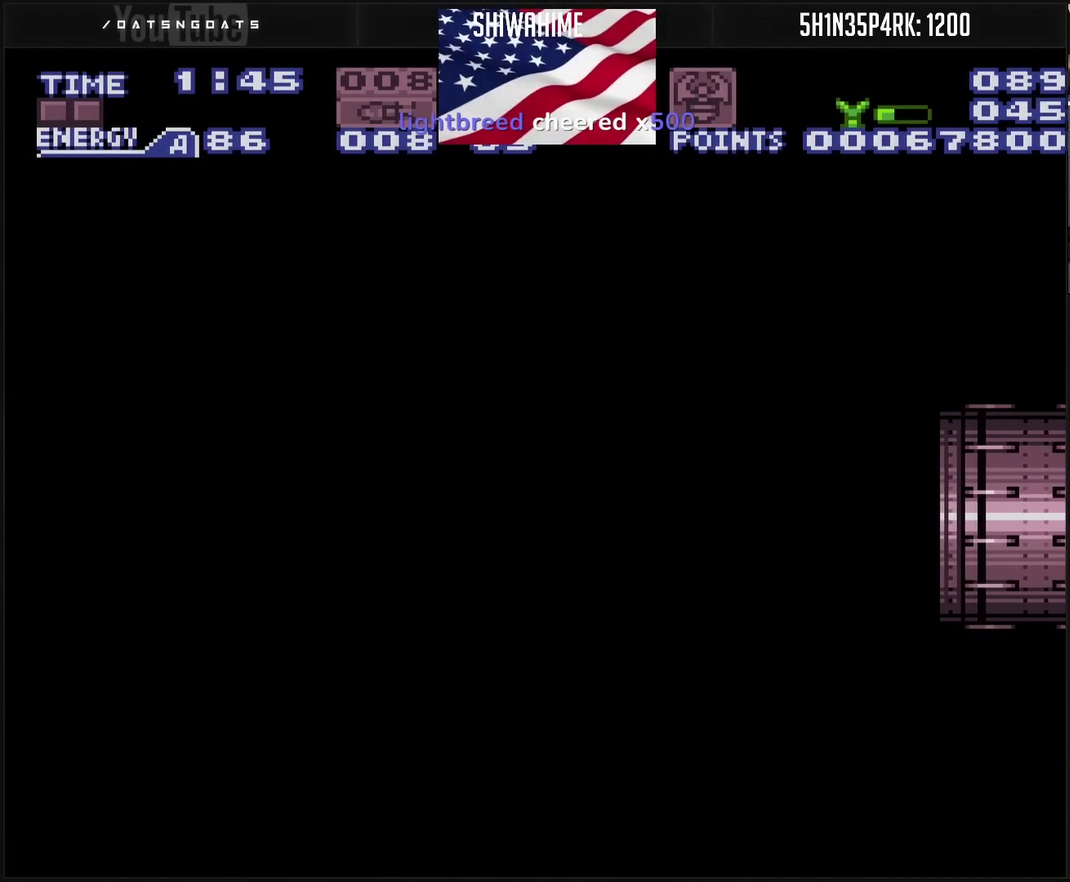
{"buttons": ["CROSS", "DPAD_LEFT"], "events": []}
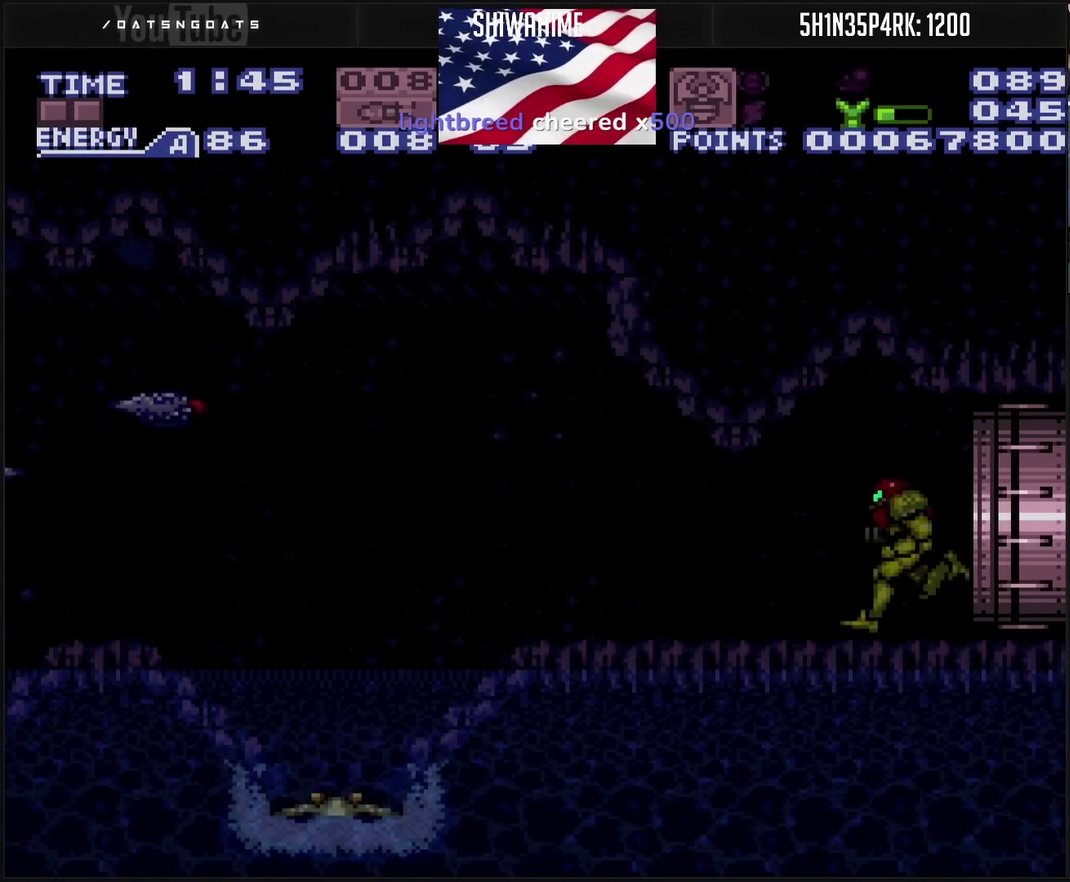
{"buttons": ["CROSS", "TRIANGLE", "DPAD_LEFT"], "events": [[300, "DPAD_LEFT", "up"], [300, "L1", "down"], [383, "L1", "up"], [467, "DPAD_LEFT", "down"], [467, "TRIANGLE", "down"]]}
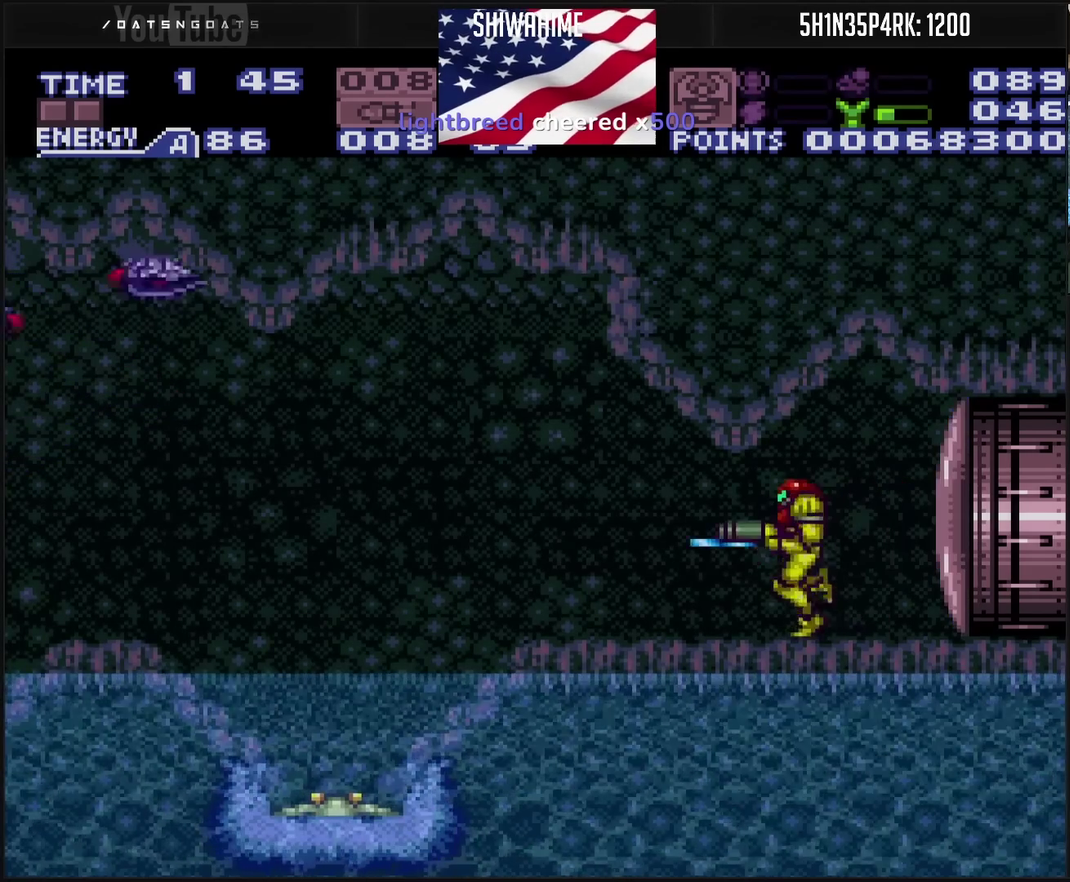
{"buttons": [], "events": [[17, "TRIANGLE", "up"], [50, "DPAD_LEFT", "up"], [67, "CROSS", "up"], [233, "DPAD_LEFT", "down"], [233, "TRIANGLE", "down"], [267, "TRIANGLE", "up"], [300, "TRIANGLE", "down"], [333, "DPAD_LEFT", "up"], [333, "TRIANGLE", "up"], [400, "TRIANGLE", "down"], [417, "DPAD_LEFT", "down"], [500, "DPAD_LEFT", "up"], [500, "TRIANGLE", "up"]]}
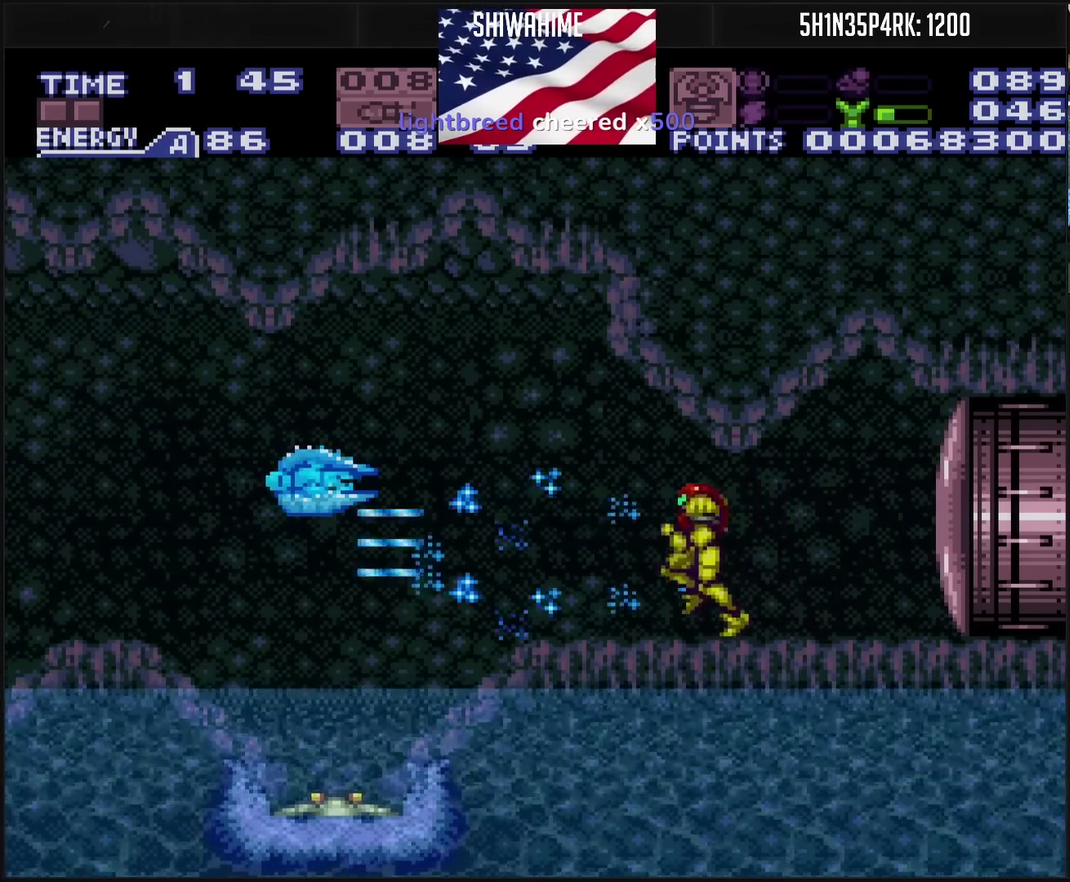
{"buttons": ["TRIANGLE", "L1"], "events": [[33, "DPAD_LEFT", "down"], [33, "TRIANGLE", "down"], [67, "TRIANGLE", "up"], [117, "TRIANGLE", "down"], [150, "TRIANGLE", "up"], [183, "L1", "down"], [283, "DPAD_LEFT", "up"], [317, "TRIANGLE", "down"], [383, "TRIANGLE", "up"], [433, "TRIANGLE", "down"]]}
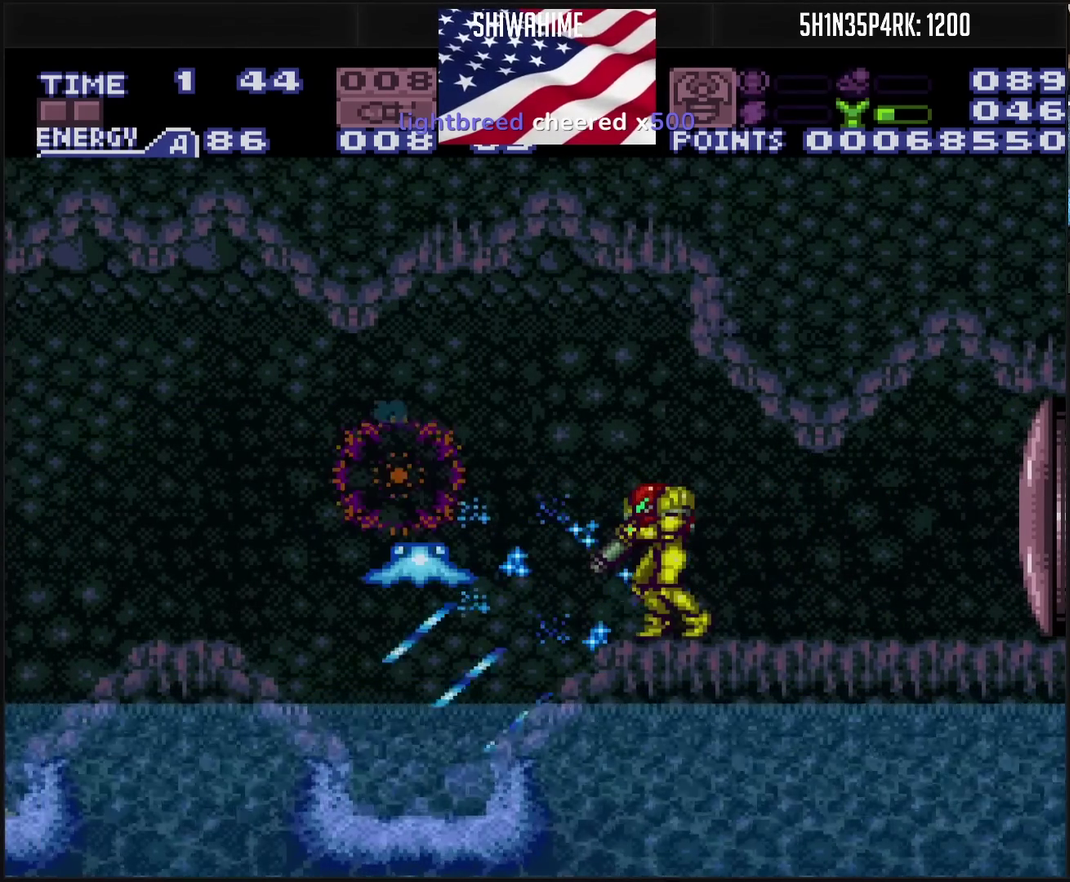
{"buttons": ["DPAD_LEFT"], "events": [[50, "TRIANGLE", "up"], [100, "L1", "up"], [200, "DPAD_LEFT", "down"], [317, "DPAD_LEFT", "up"], [317, "TRIANGLE", "down"], [367, "TRIANGLE", "up"], [467, "DPAD_LEFT", "down"]]}
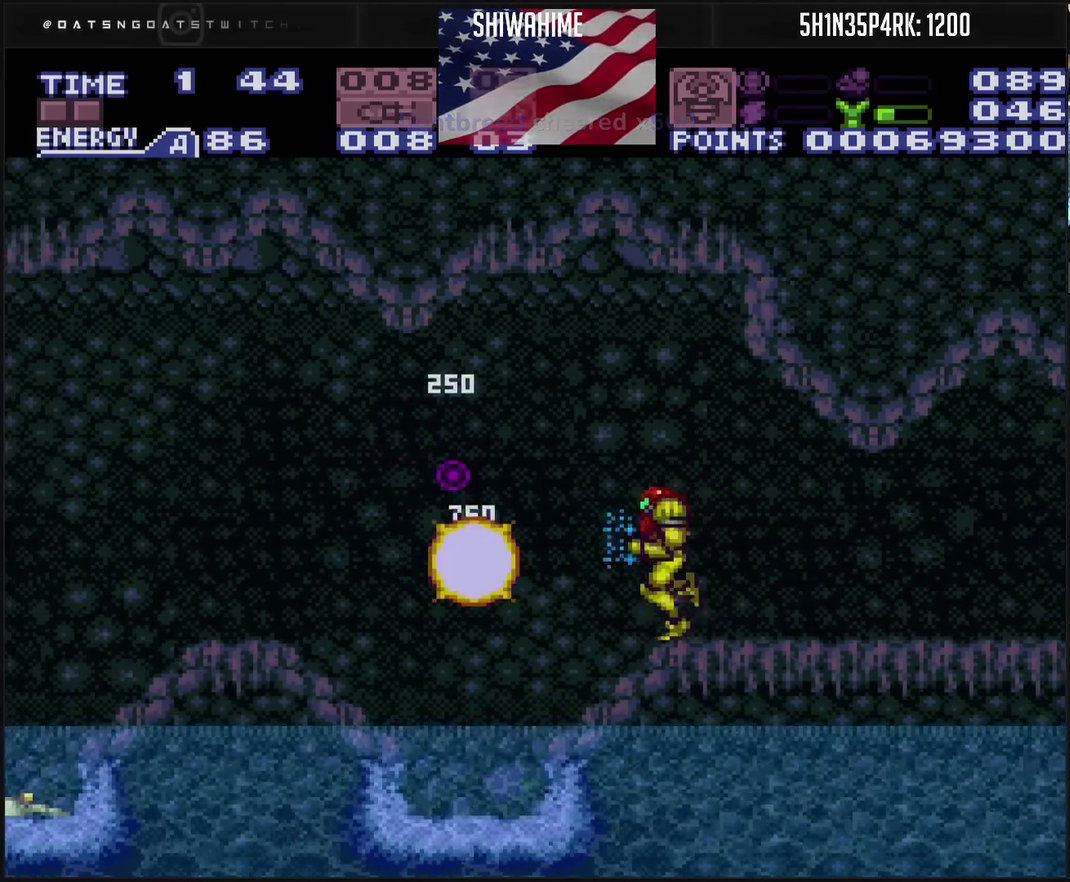
{"buttons": ["DPAD_LEFT"], "events": [[133, "CIRCLE", "down"], [200, "CIRCLE", "up"], [233, "TRIANGLE", "down"], [367, "TRIANGLE", "up"], [433, "TRIANGLE", "down"], [500, "TRIANGLE", "up"]]}
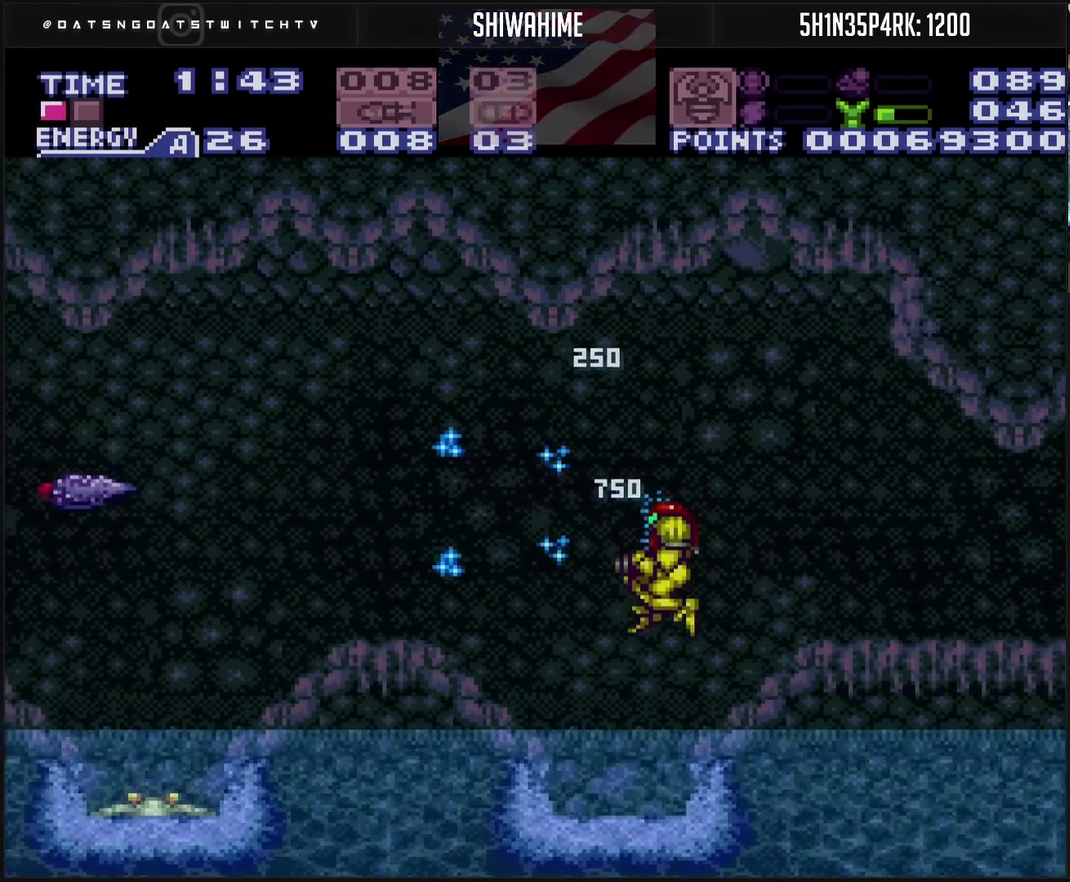
{"buttons": ["CIRCLE", "DPAD_LEFT"], "events": [[167, "TRIANGLE", "down"], [217, "TRIANGLE", "up"], [283, "DPAD_LEFT", "up"], [400, "CIRCLE", "down"], [483, "DPAD_LEFT", "down"]]}
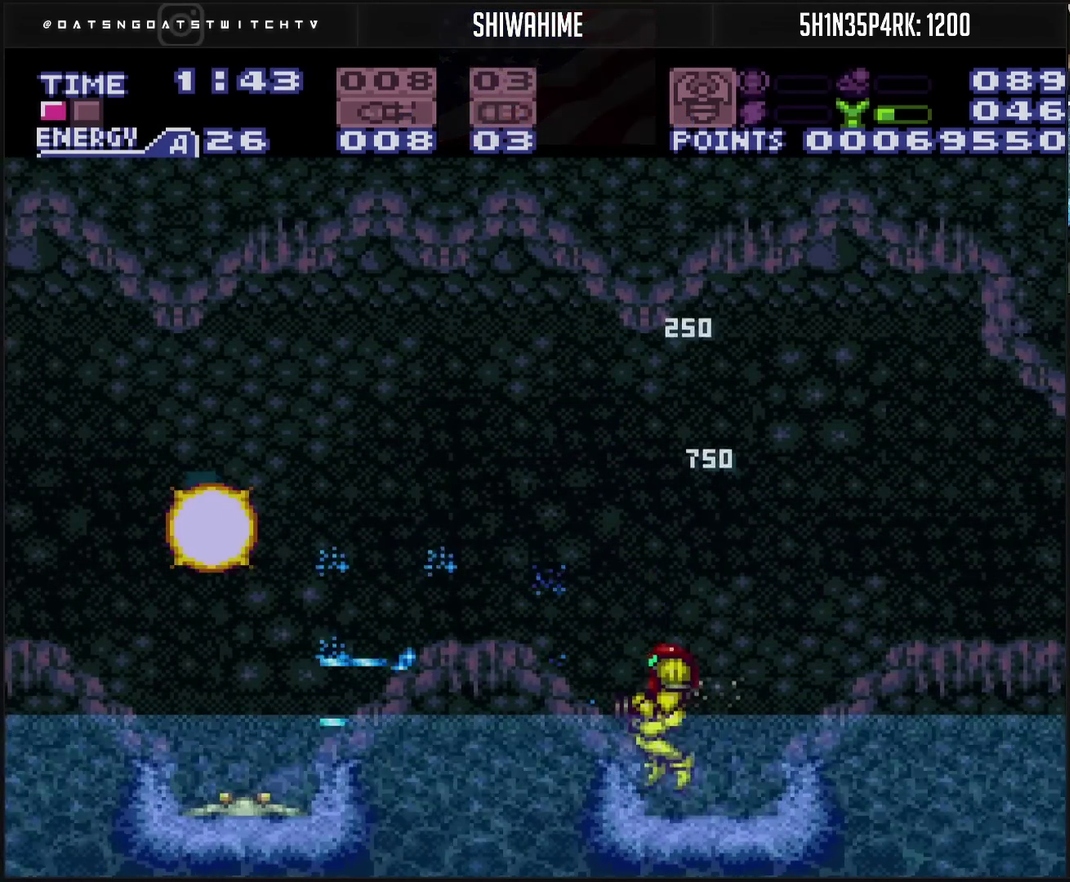
{"buttons": ["DPAD_LEFT"], "events": [[167, "CROSS", "down"], [167, "TRIANGLE", "down"], [217, "CROSS", "up"], [233, "CIRCLE", "up"], [267, "TRIANGLE", "up"]]}